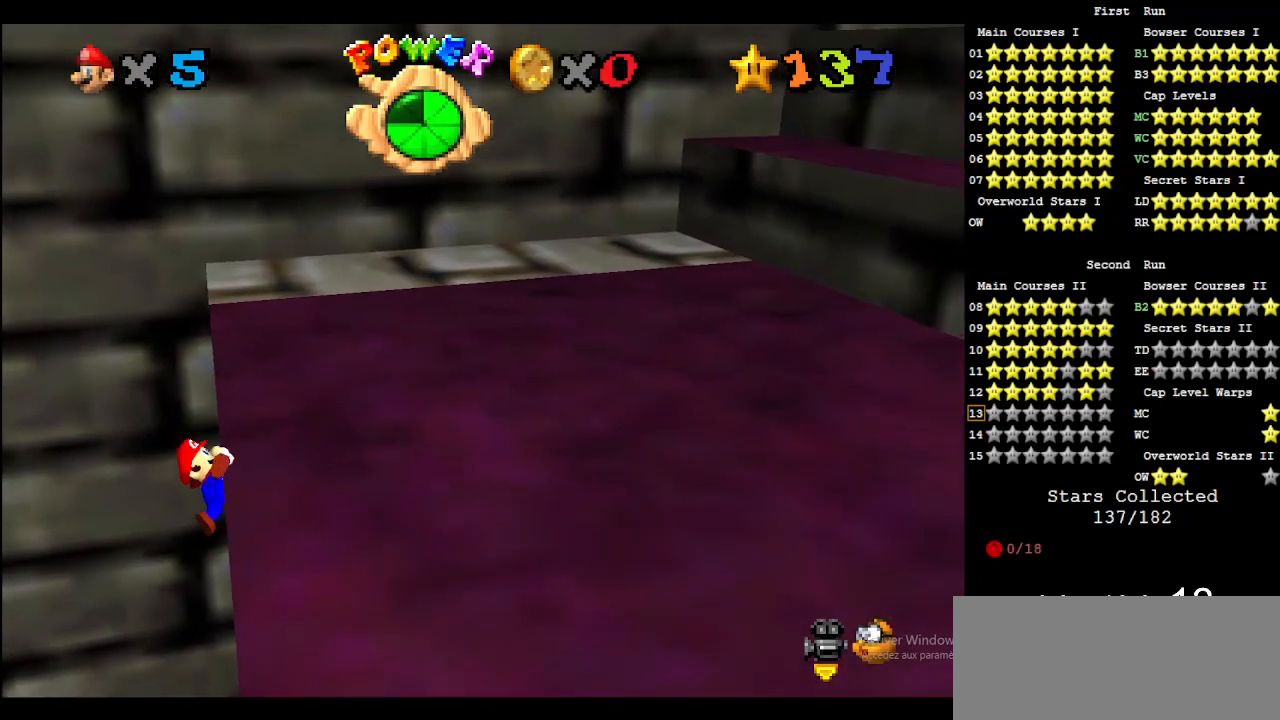
Gameplay with a controller (Nintendo layout); each line is a JSON object with the inputs held at the frame after it. "events" lists button and stick changes between this image and that frame as [ms after this image, input, new state], when the widget could be followed in between. Not read: L3 R3 START.
{"buttons": [], "left_stick": "center", "events": []}
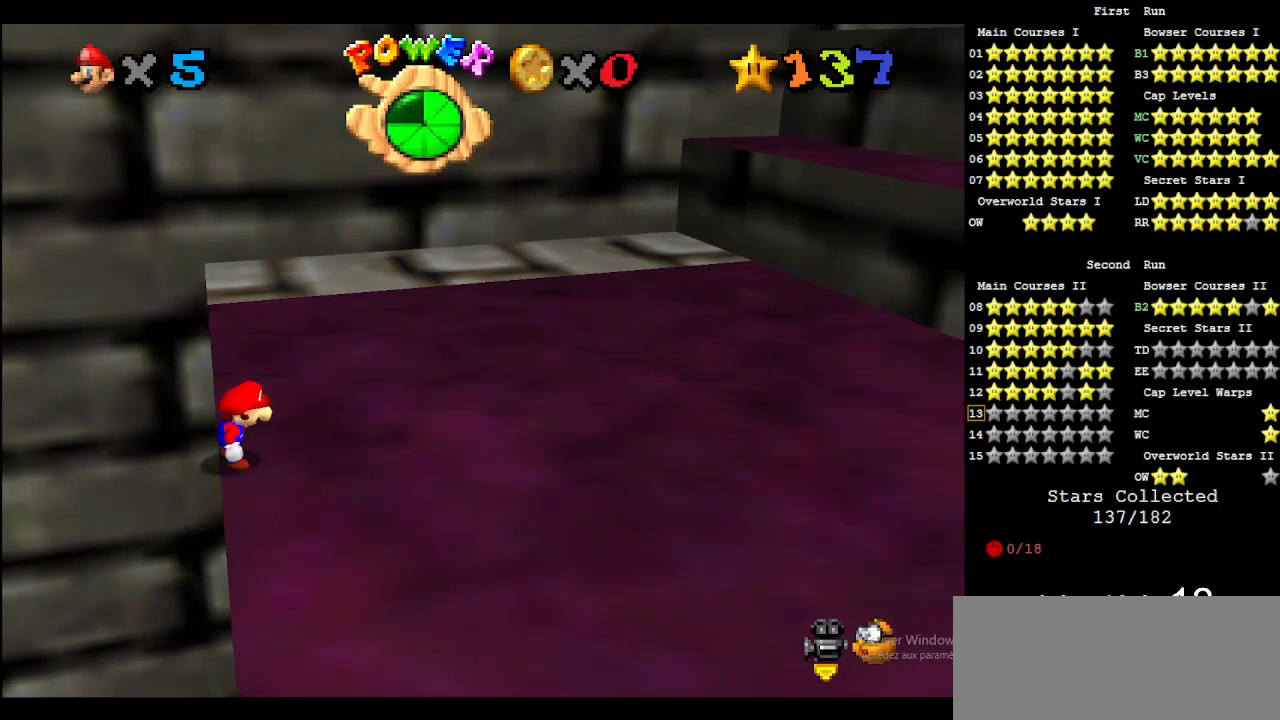
{"buttons": ["A"], "left_stick": "up", "events": [[33, "A", "down"], [100, "left_stick", "left"], [333, "left_stick", "up"]]}
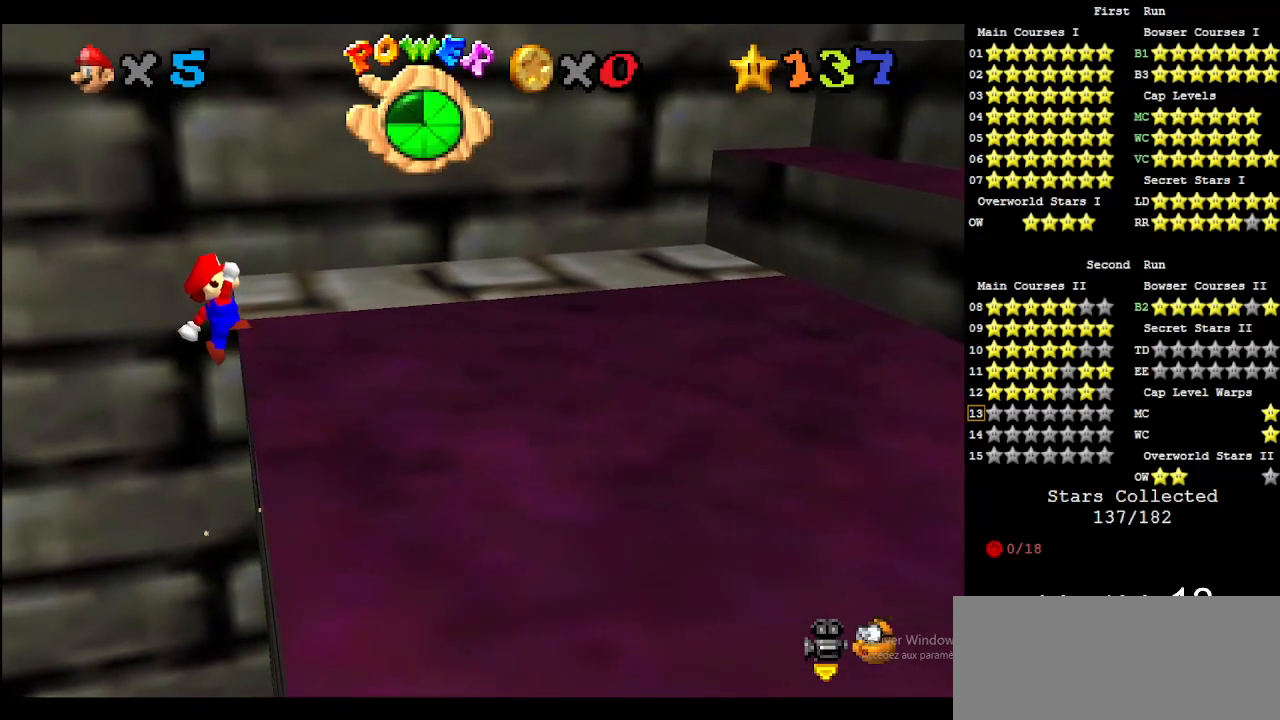
{"buttons": [], "left_stick": "right", "events": [[33, "A", "up"], [400, "left_stick", "right"]]}
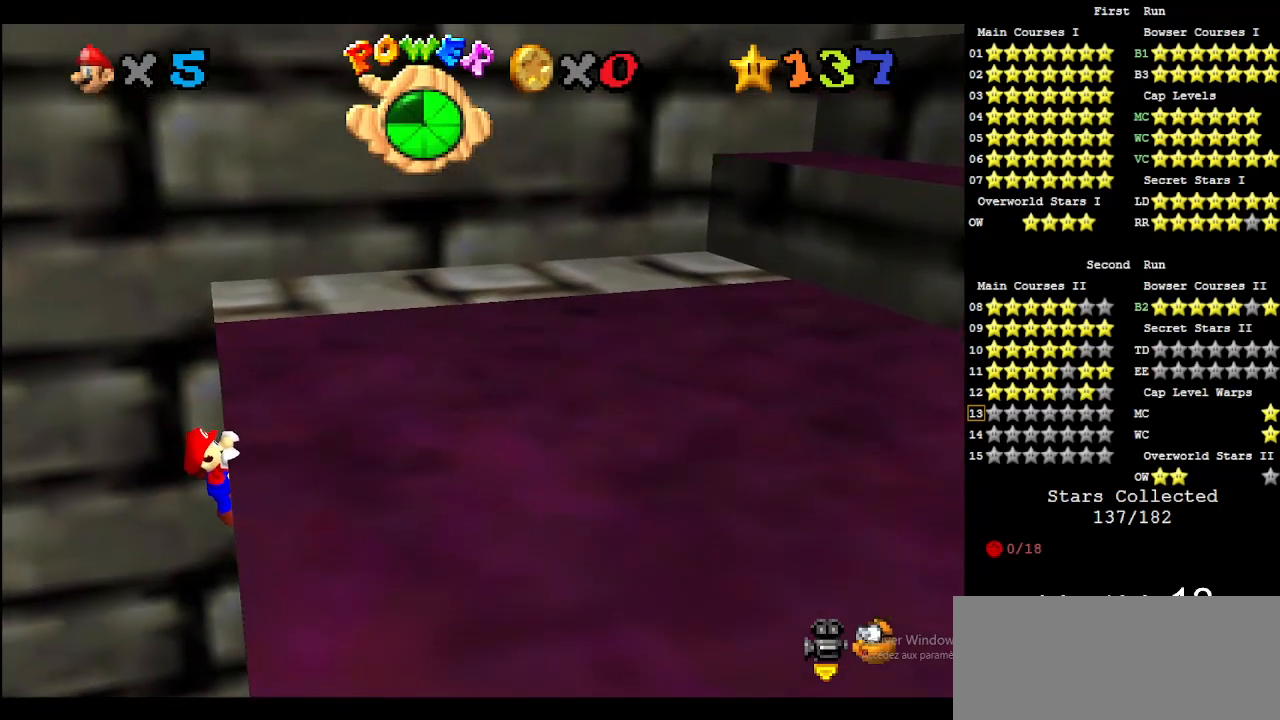
{"buttons": [], "left_stick": "center", "events": [[367, "left_stick", "center"]]}
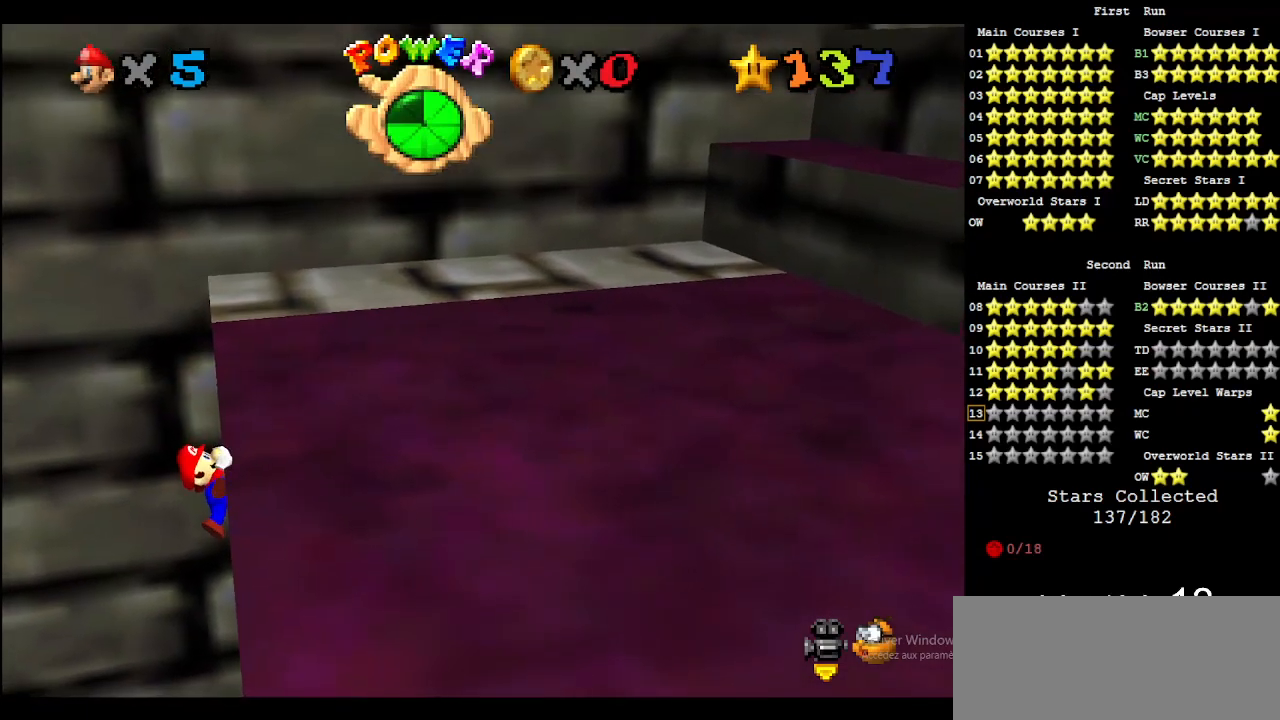
{"buttons": [], "left_stick": "center", "events": []}
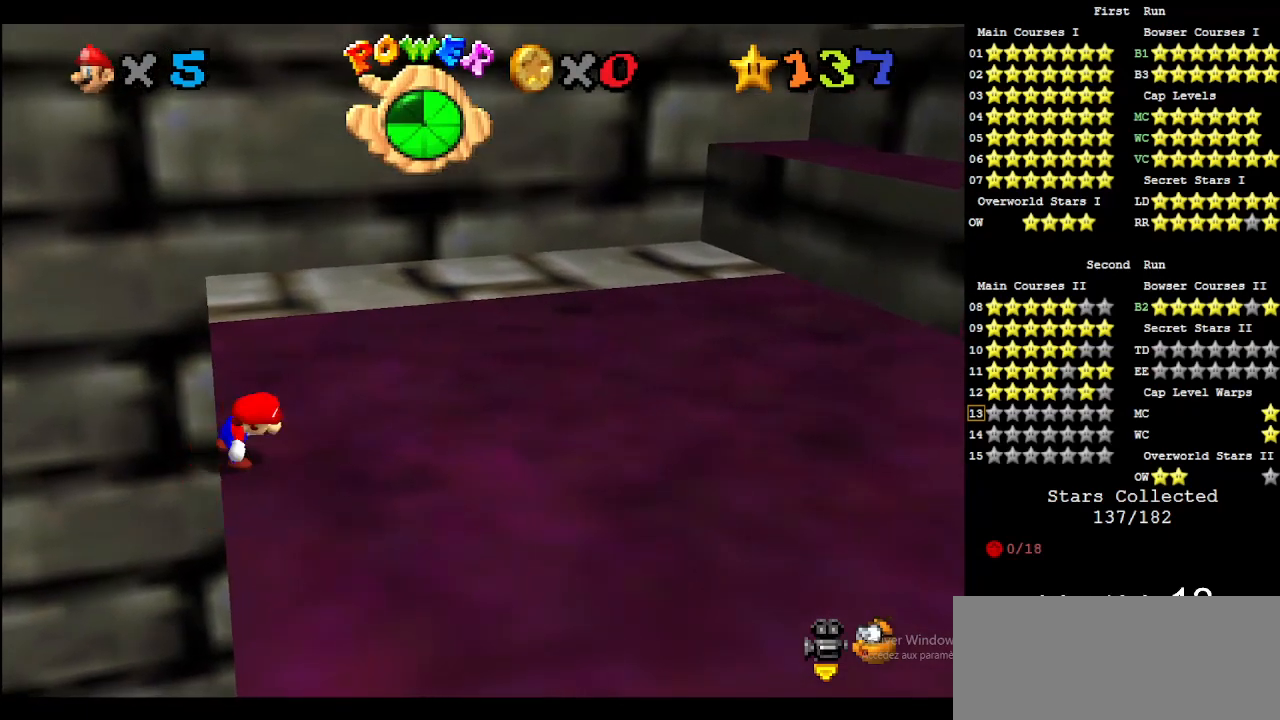
{"buttons": ["A"], "left_stick": "up", "events": [[167, "A", "down"], [233, "left_stick", "left"], [367, "left_stick", "up-left"], [467, "left_stick", "up"]]}
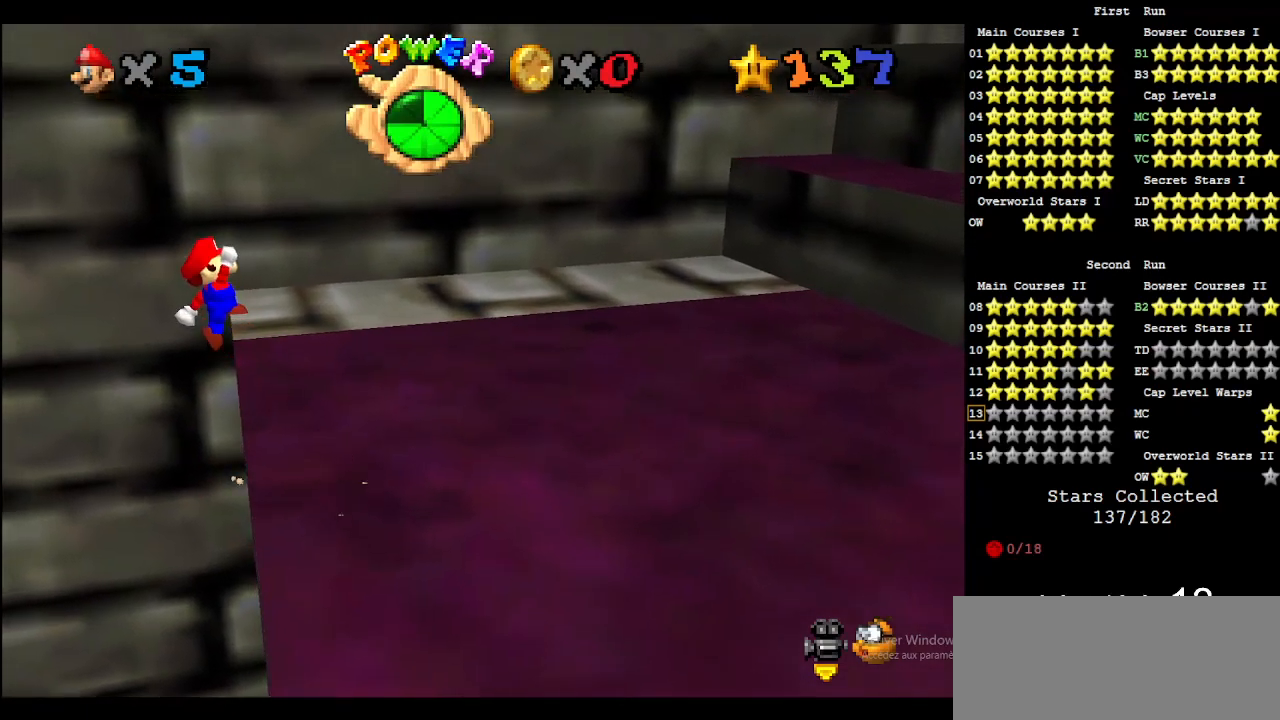
{"buttons": [], "left_stick": "up-right", "events": [[167, "A", "up"], [467, "left_stick", "up-right"]]}
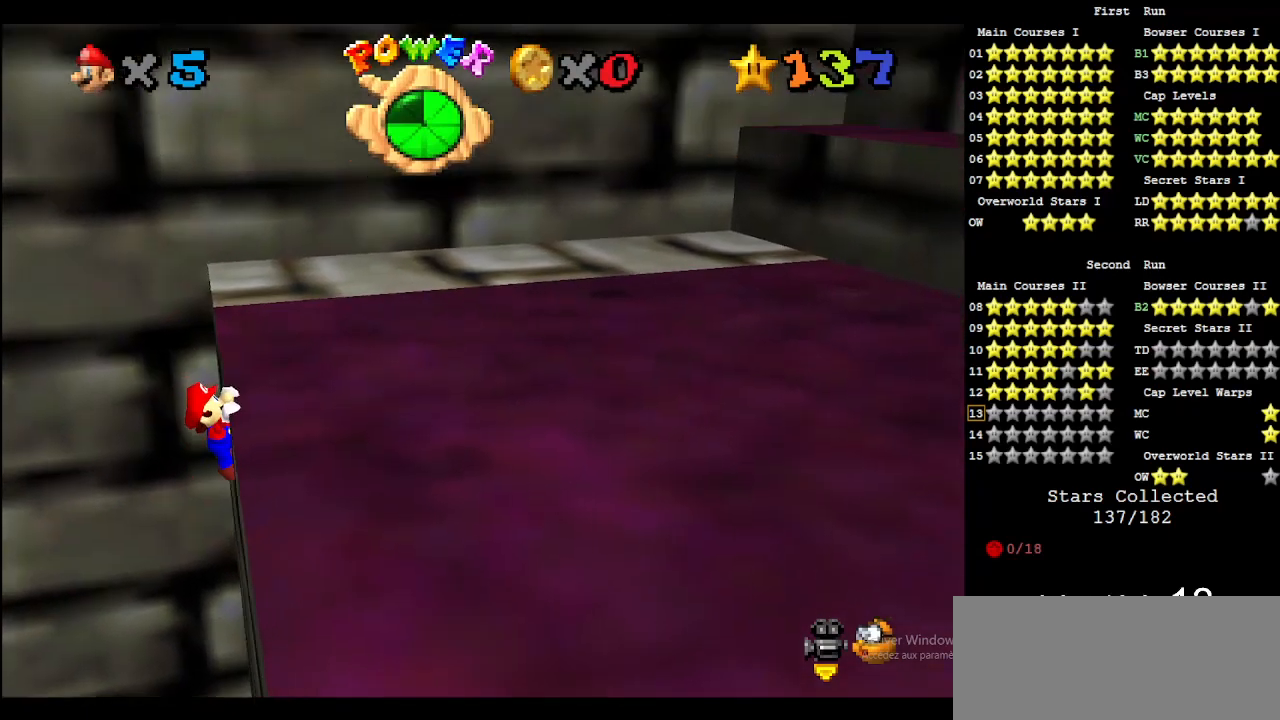
{"buttons": [], "left_stick": "center", "events": [[67, "left_stick", "right"], [500, "left_stick", "center"]]}
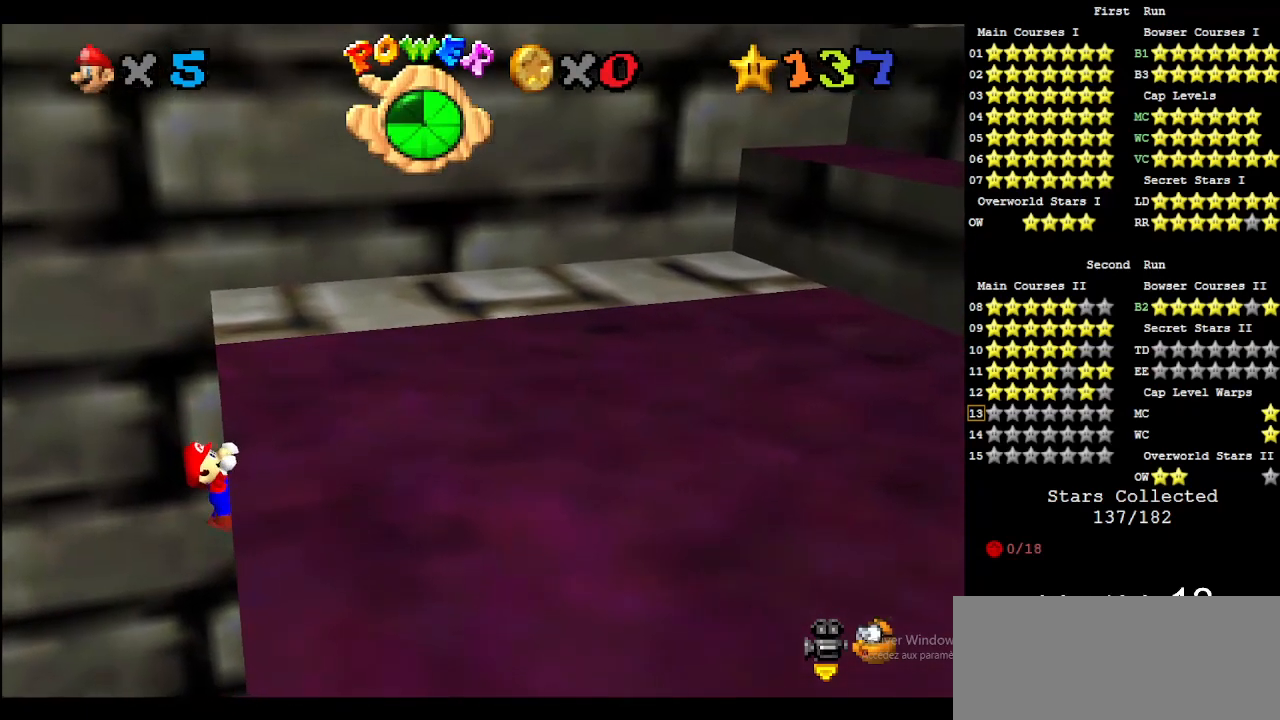
{"buttons": [], "left_stick": "center", "events": []}
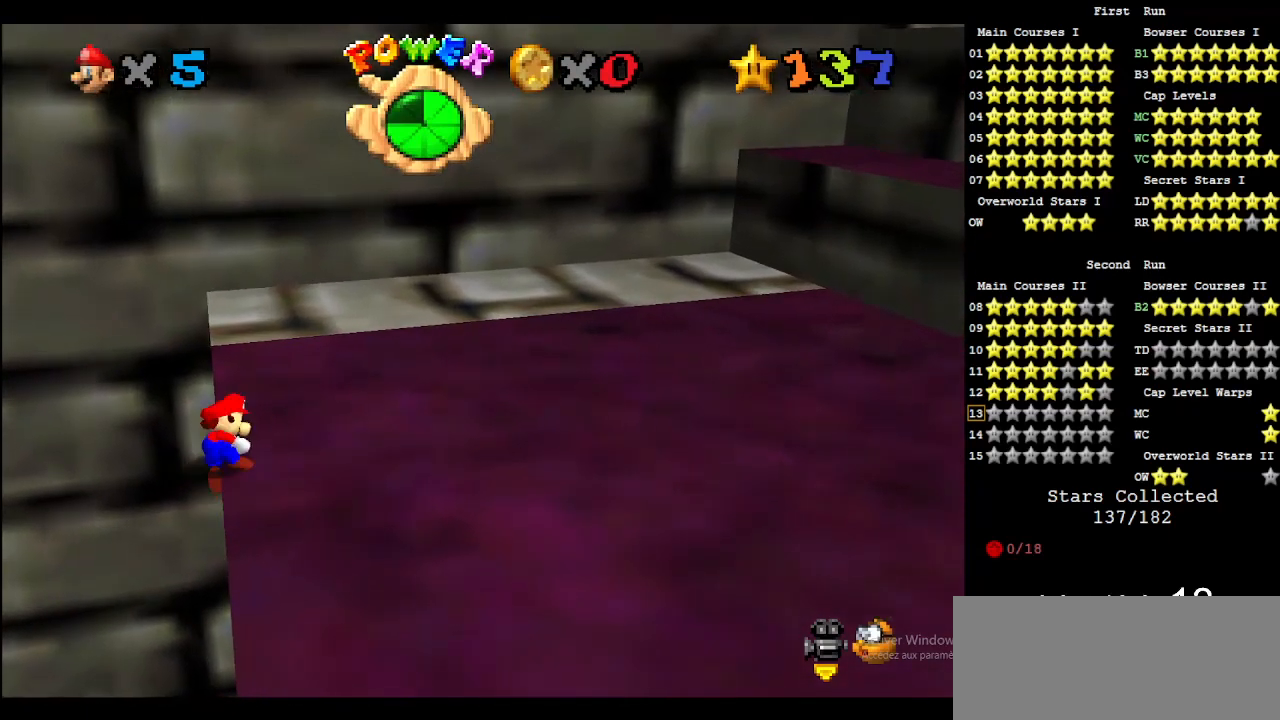
{"buttons": ["A"], "left_stick": "up-left", "events": [[267, "A", "down"], [367, "left_stick", "left"], [467, "left_stick", "up-left"]]}
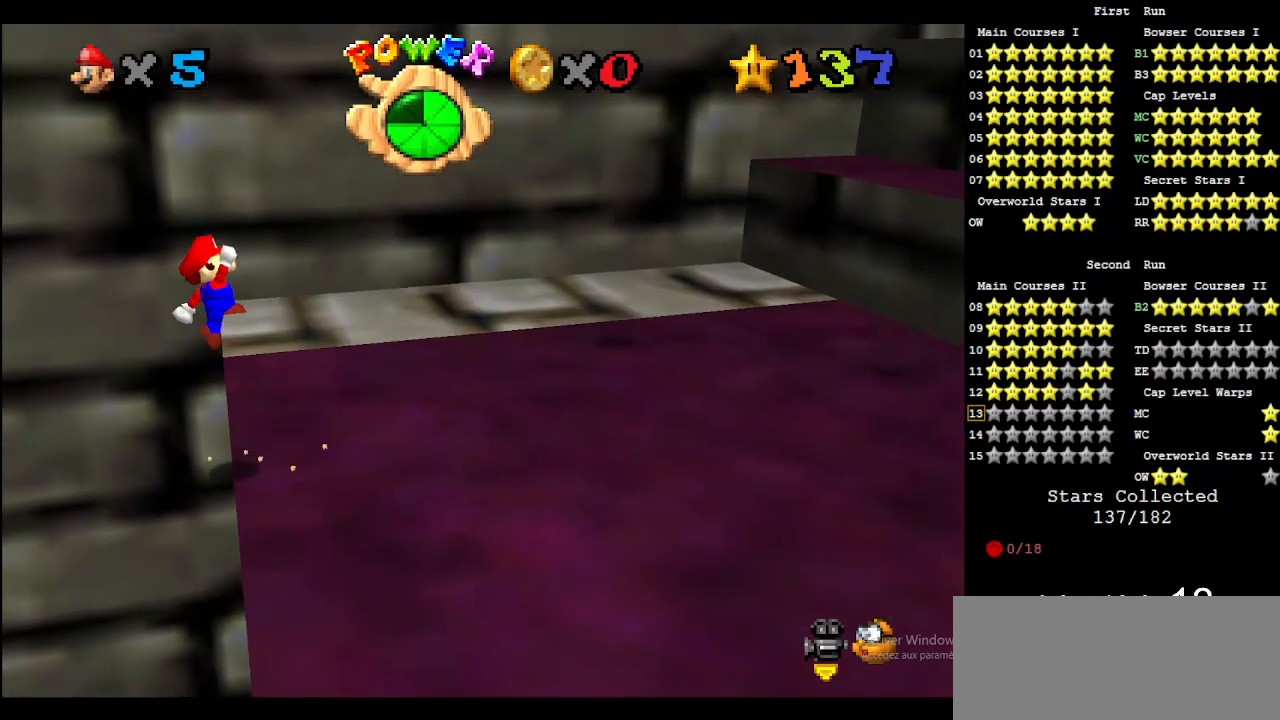
{"buttons": [], "left_stick": "up", "events": [[67, "left_stick", "up"], [233, "A", "up"]]}
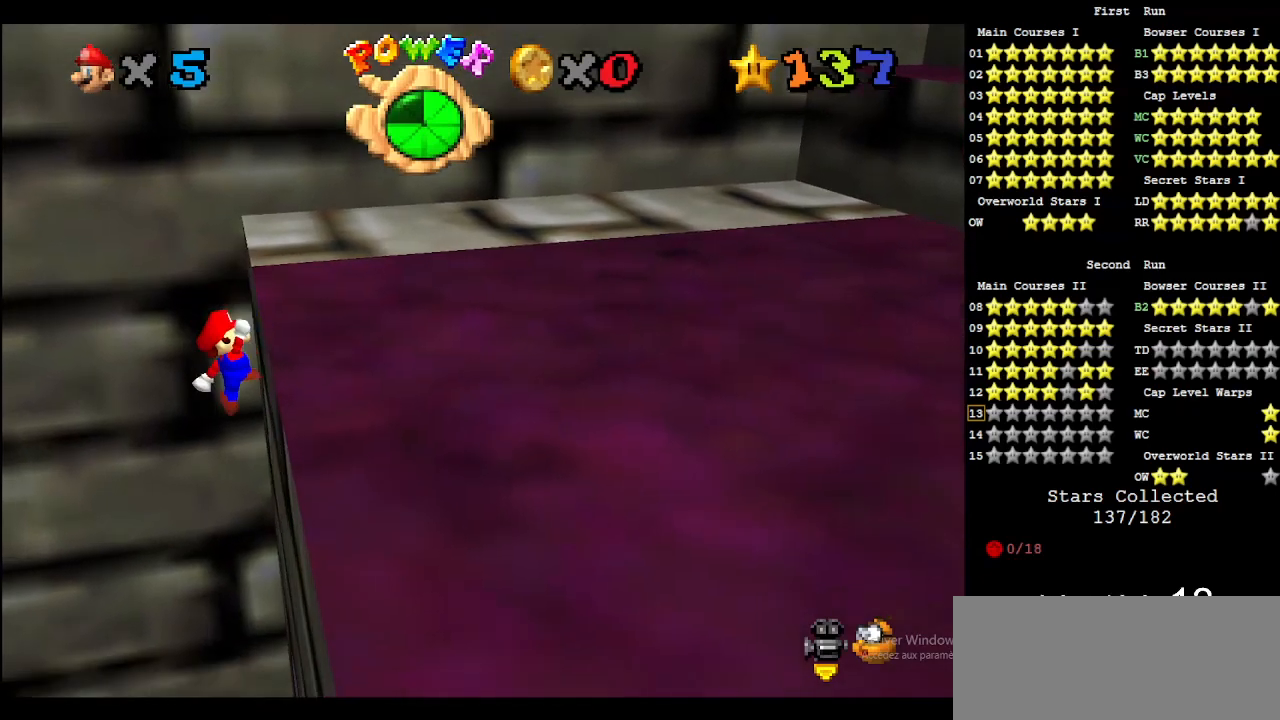
{"buttons": [], "left_stick": "right", "events": [[133, "left_stick", "right"]]}
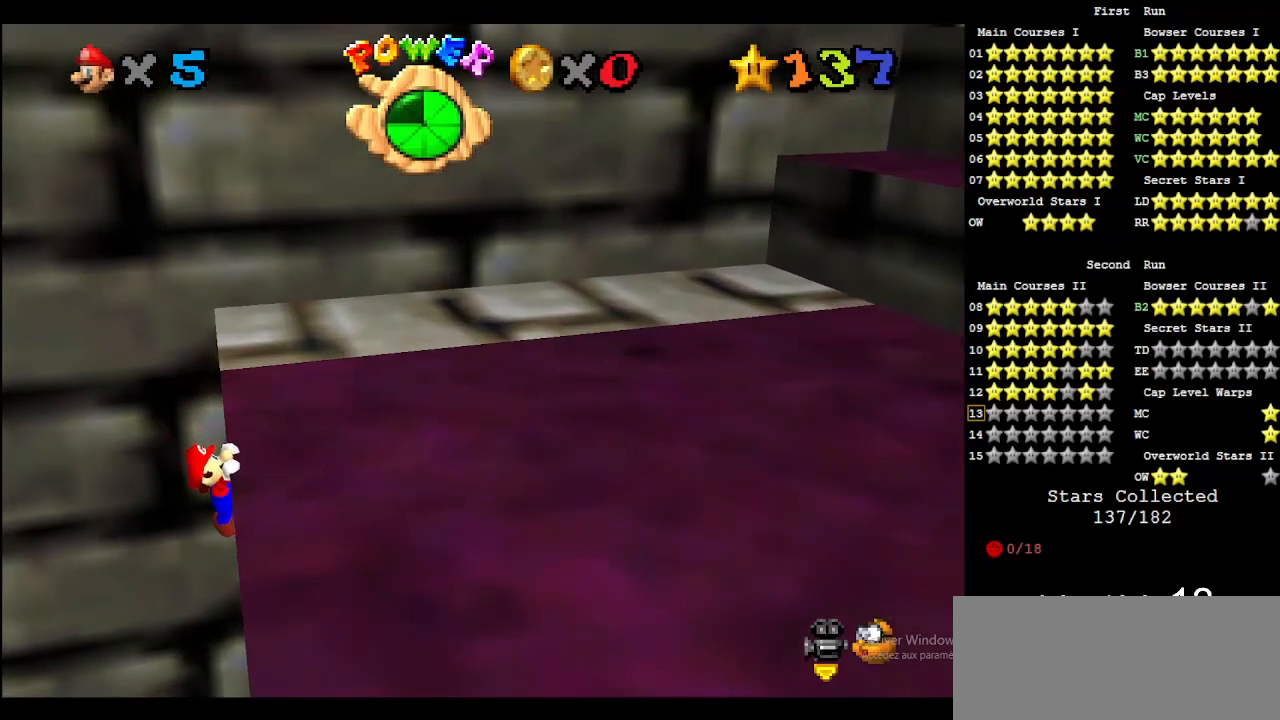
{"buttons": [], "left_stick": "center", "events": [[167, "left_stick", "center"]]}
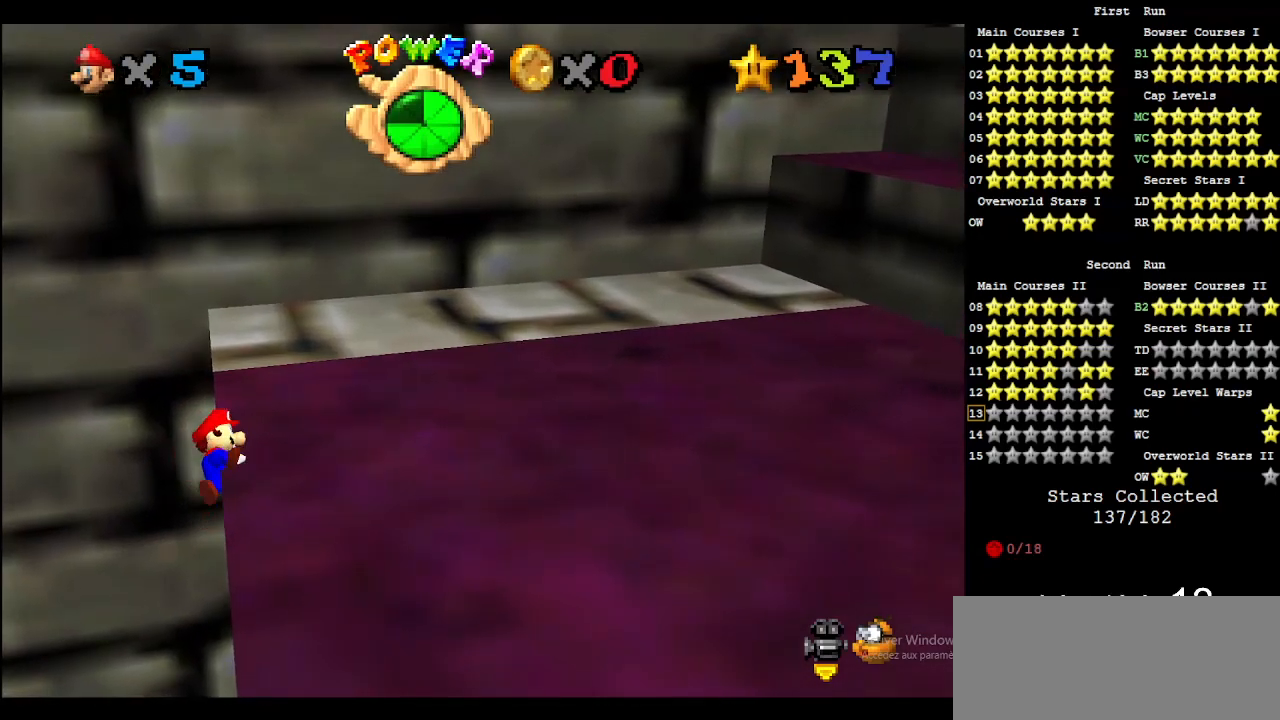
{"buttons": ["A"], "left_stick": "left", "events": [[367, "A", "down"], [467, "left_stick", "left"]]}
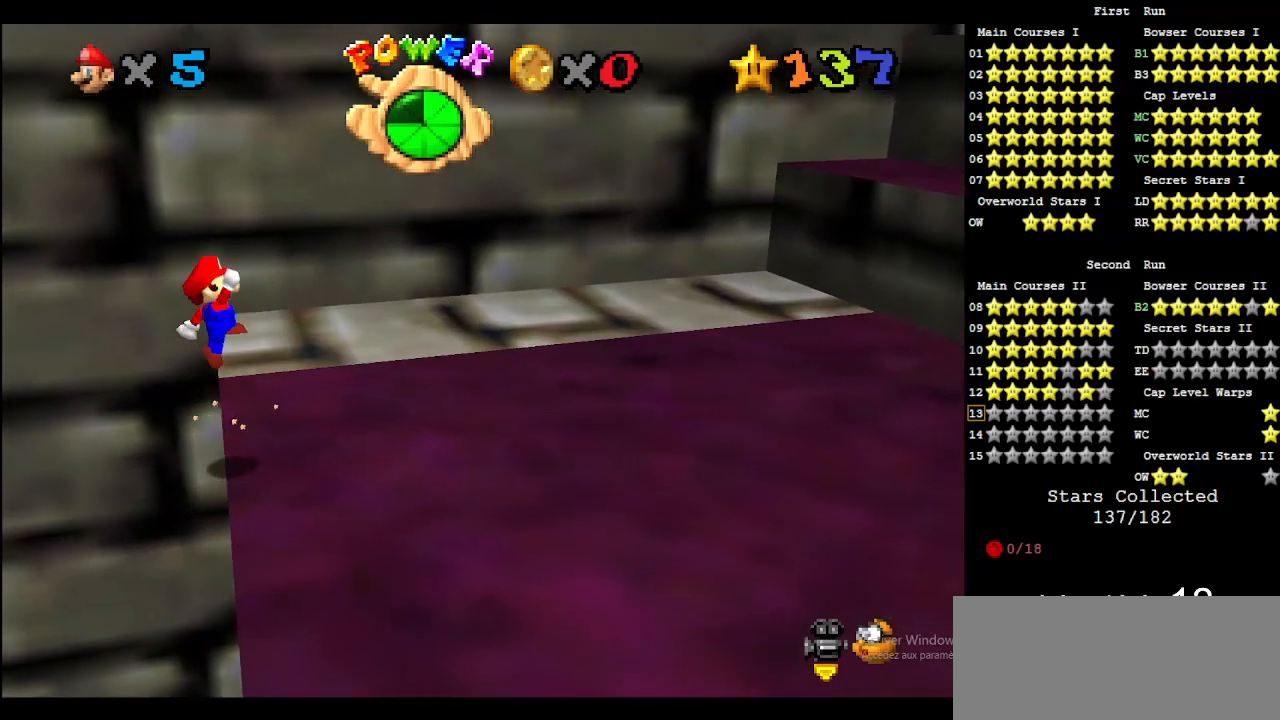
{"buttons": [], "left_stick": "up", "events": [[67, "left_stick", "up-left"], [167, "left_stick", "up"], [333, "A", "up"]]}
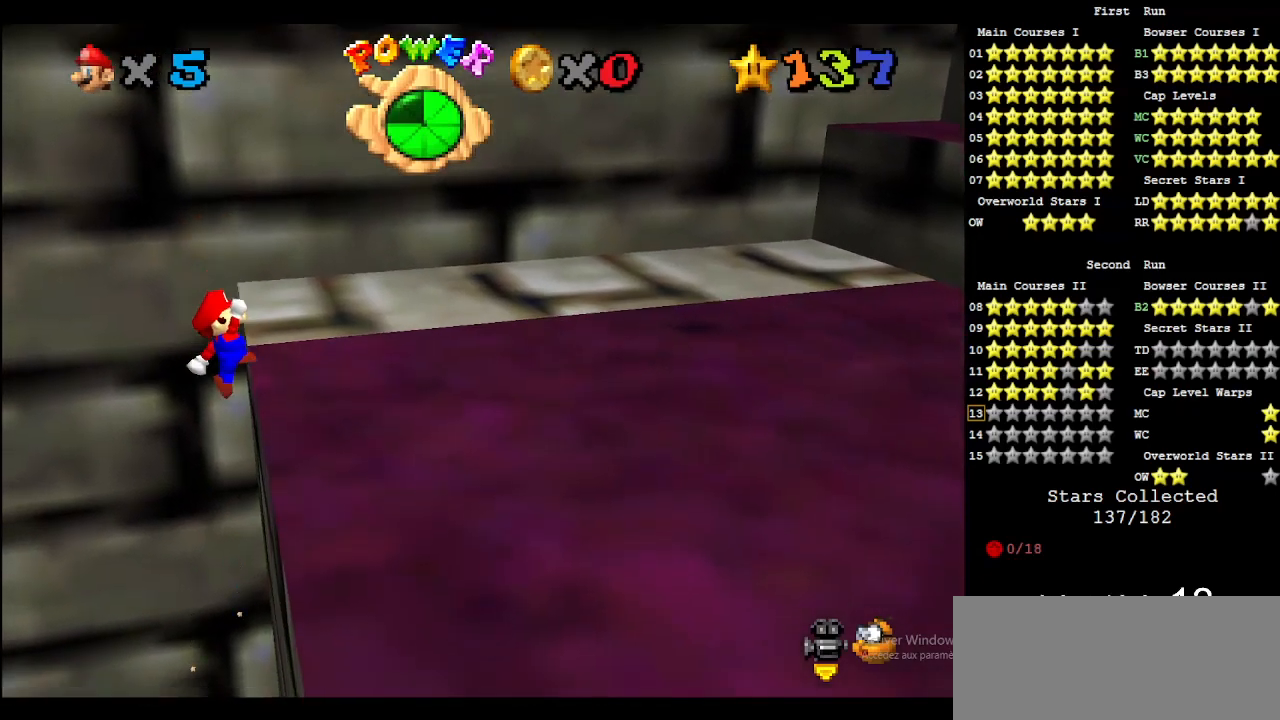
{"buttons": [], "left_stick": "right", "events": [[133, "left_stick", "up-right"], [233, "left_stick", "right"]]}
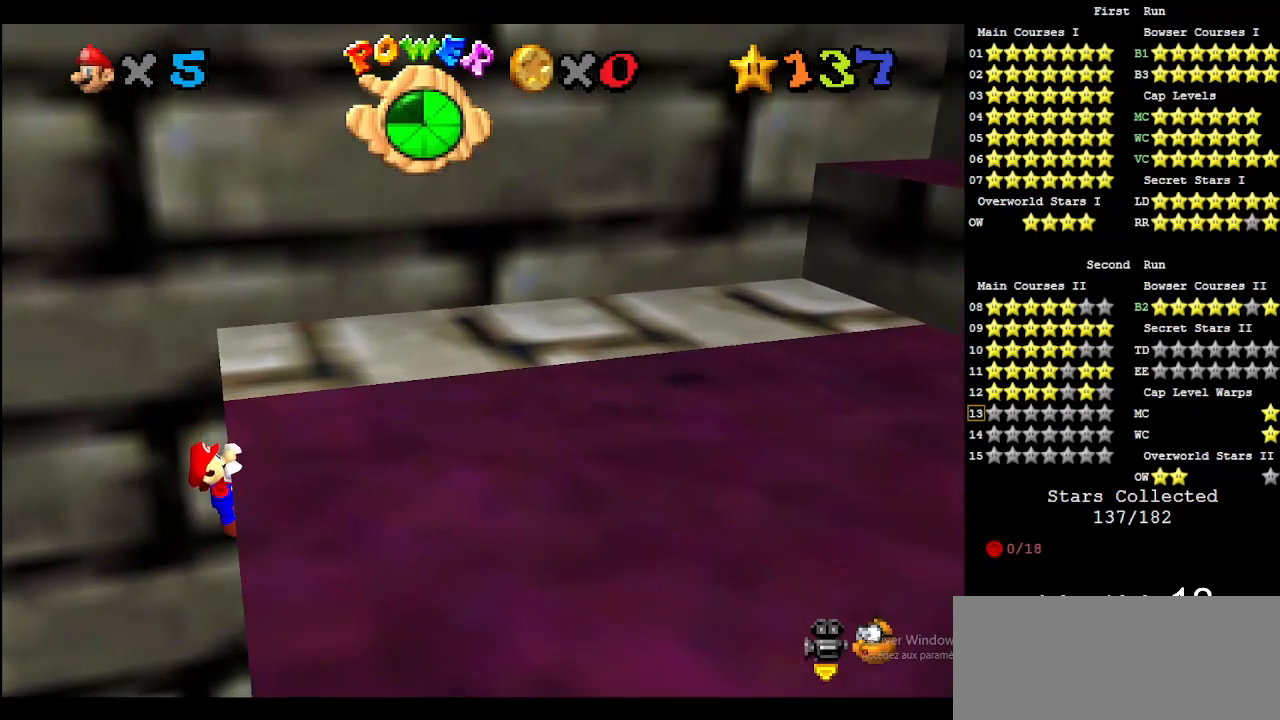
{"buttons": [], "left_stick": "center", "events": [[133, "left_stick", "center"]]}
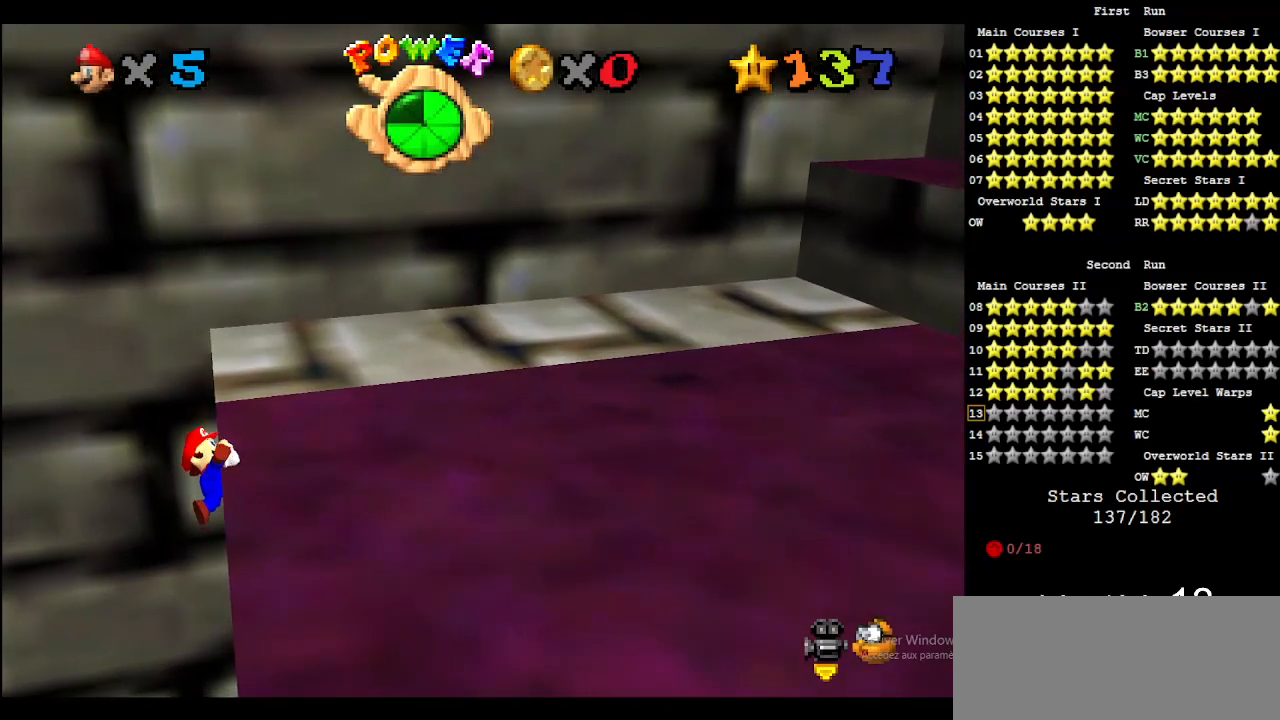
{"buttons": ["A"], "left_stick": "center", "events": [[467, "A", "down"]]}
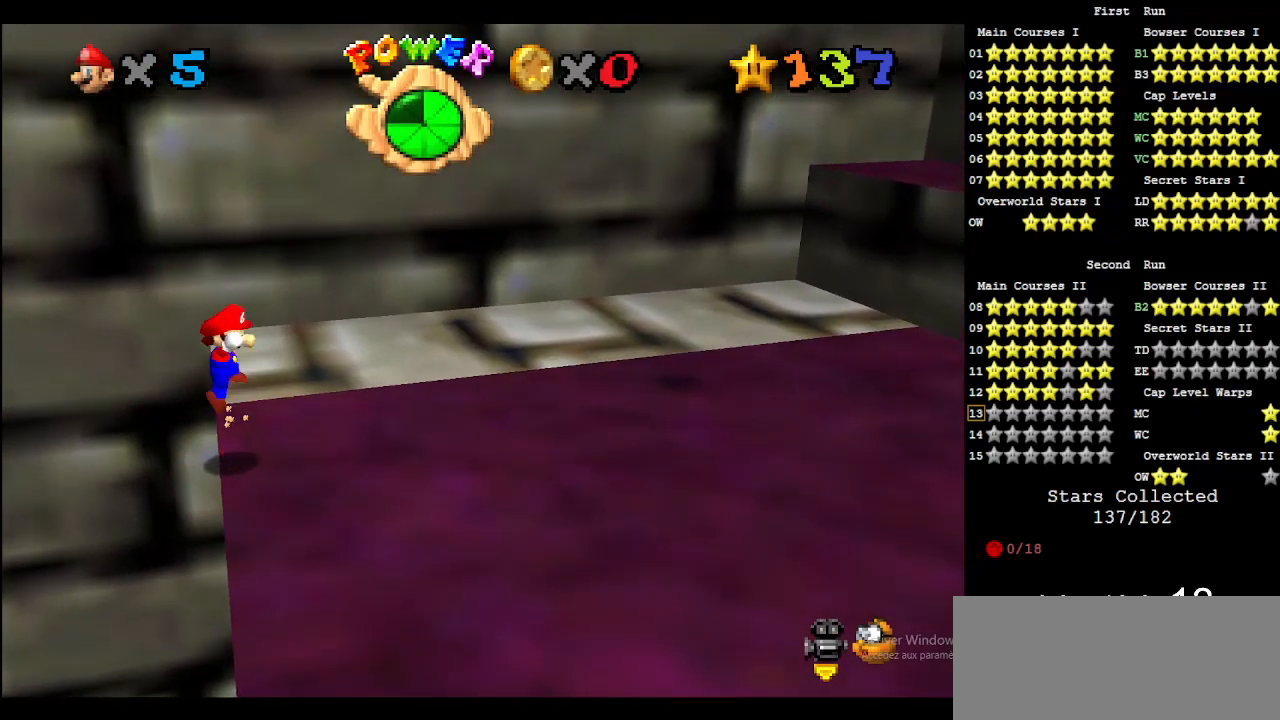
{"buttons": [], "left_stick": "up", "events": [[33, "left_stick", "left"], [267, "left_stick", "up"], [433, "A", "up"]]}
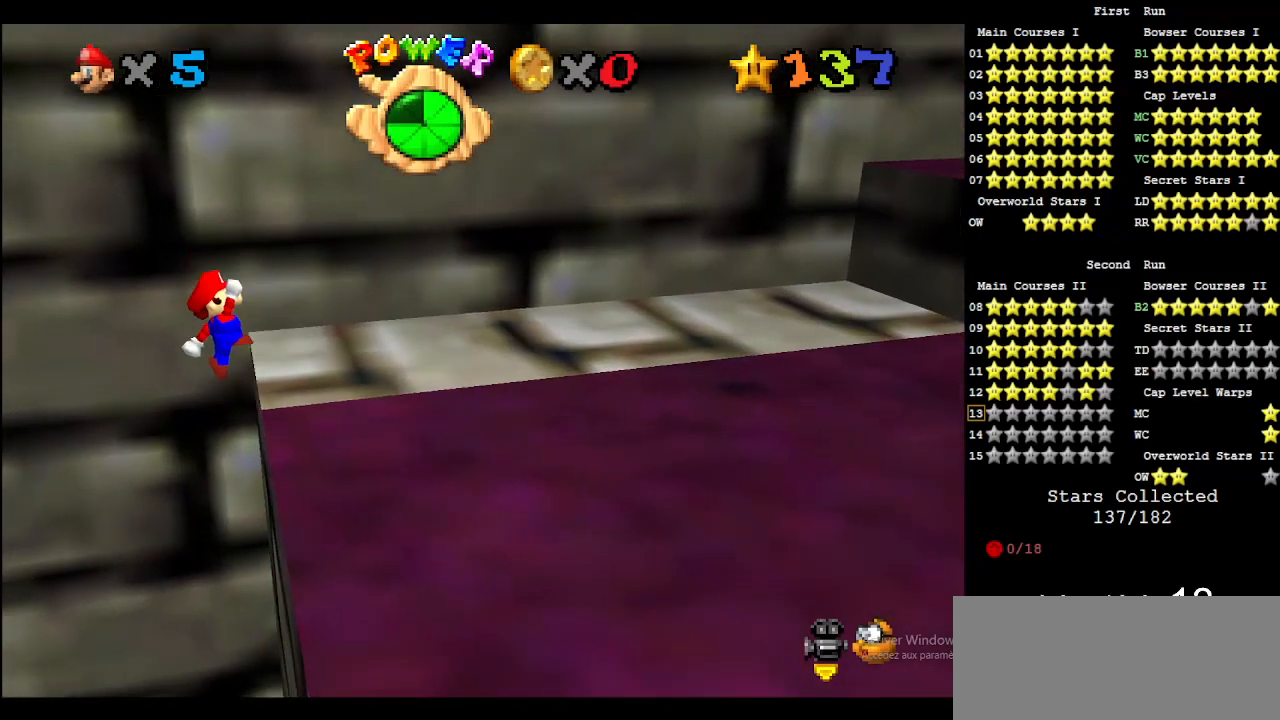
{"buttons": [], "left_stick": "right", "events": [[67, "left_stick", "up-right"], [267, "left_stick", "right"]]}
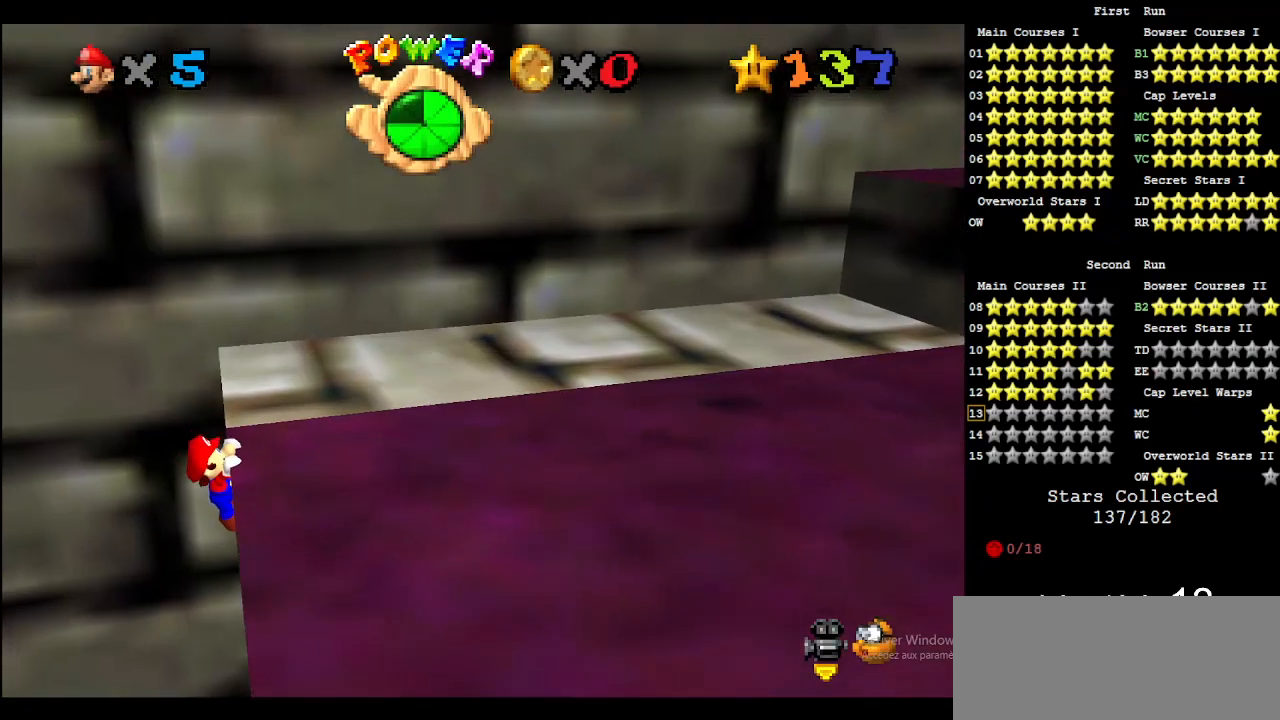
{"buttons": [], "left_stick": "center", "events": [[267, "left_stick", "center"]]}
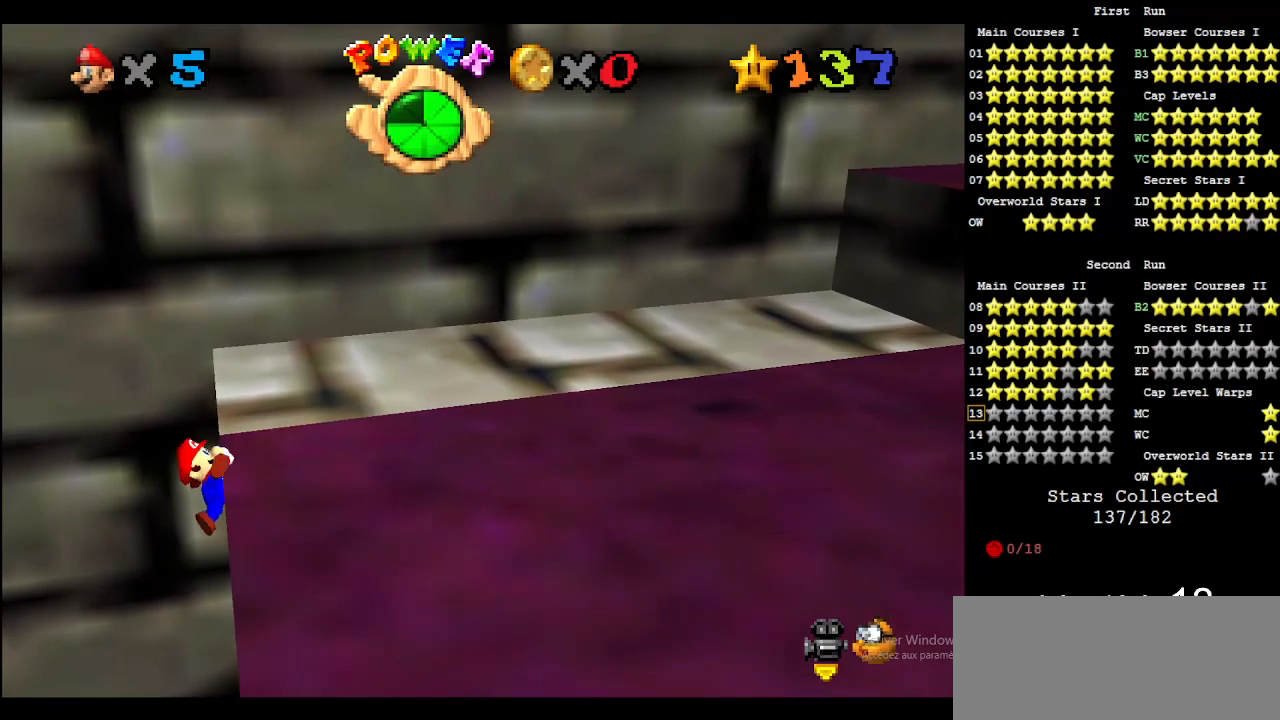
{"buttons": [], "left_stick": "center", "events": []}
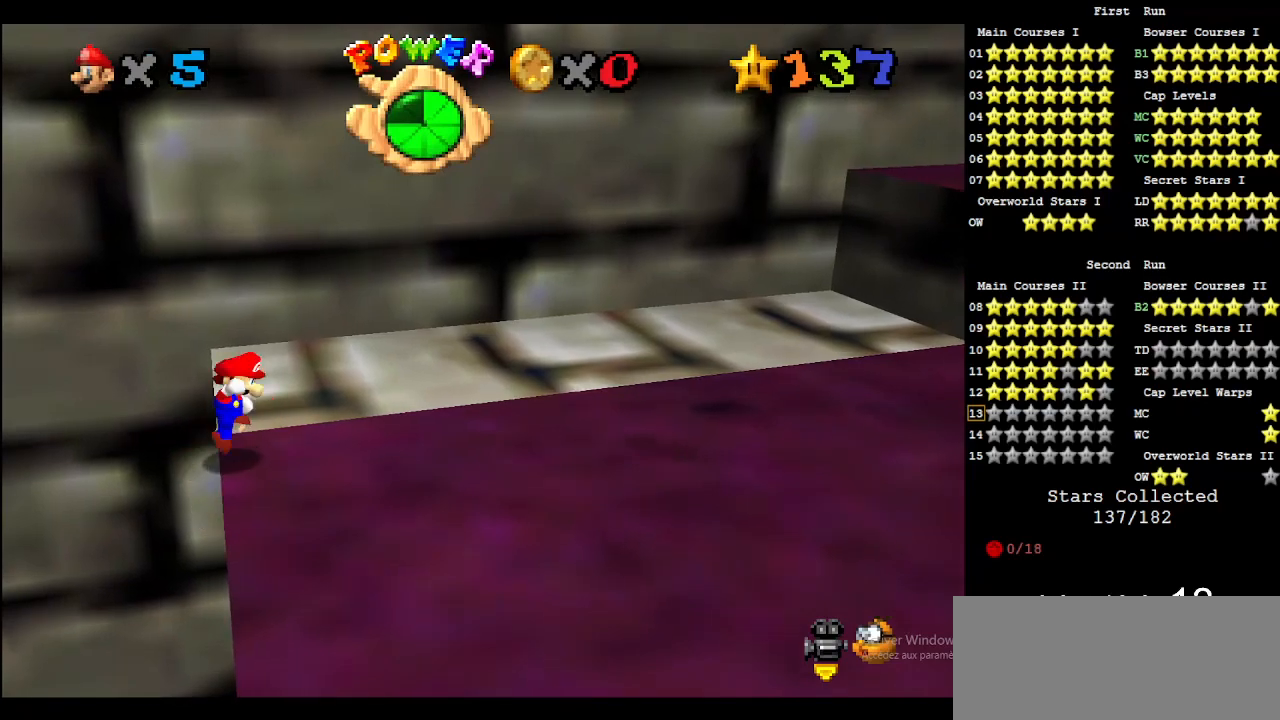
{"buttons": [], "left_stick": "up", "events": [[33, "A", "down"], [167, "left_stick", "up"], [400, "A", "up"]]}
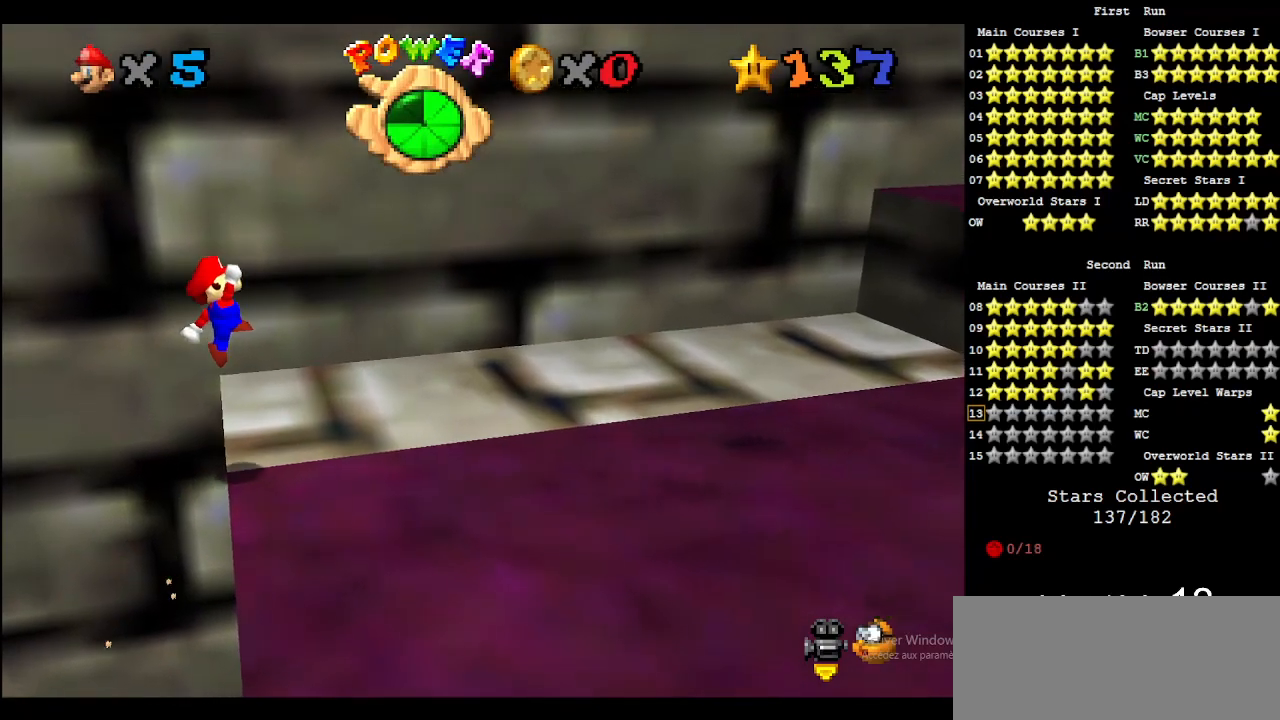
{"buttons": [], "left_stick": "center", "events": [[100, "B", "down"], [167, "B", "up"], [300, "C_LEFT", "down"], [433, "C_LEFT", "up"], [500, "left_stick", "center"]]}
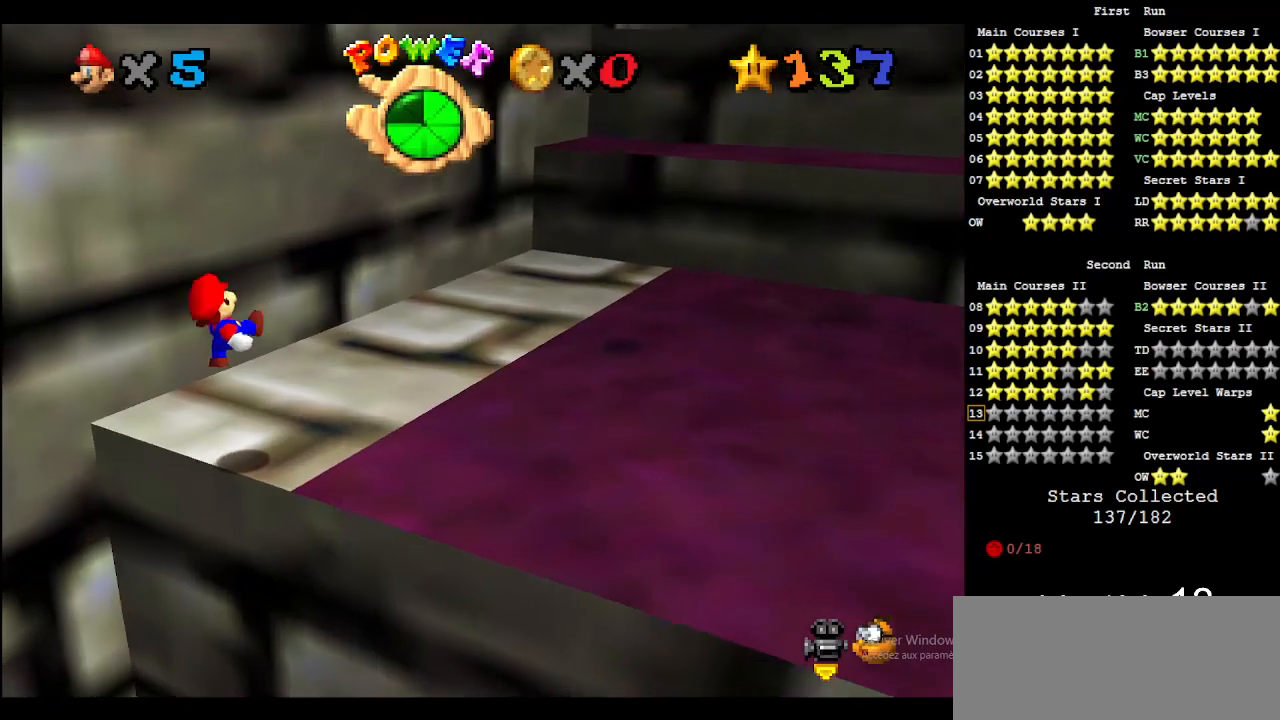
{"buttons": ["C_LEFT"], "left_stick": "center", "events": [[133, "DPAD_UP", "down"], [267, "DPAD_UP", "up"], [467, "C_LEFT", "down"]]}
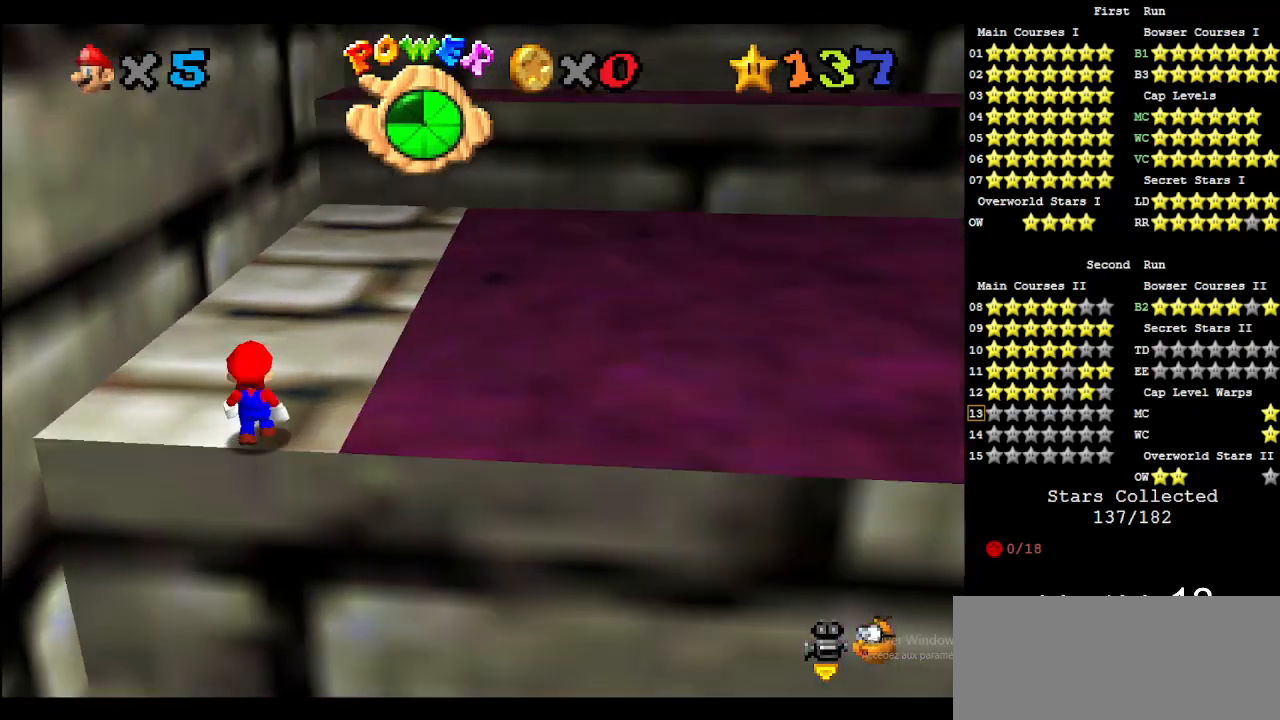
{"buttons": [], "left_stick": "up", "events": [[33, "left_stick", "up"], [100, "C_LEFT", "up"]]}
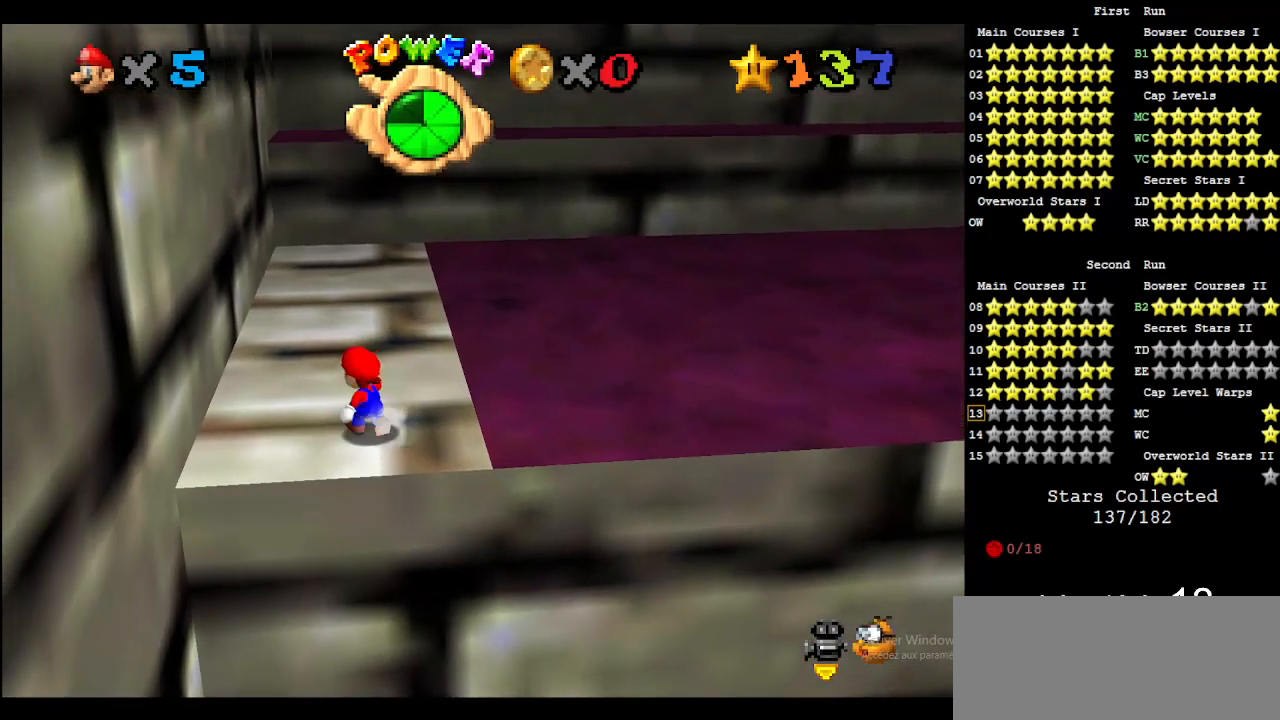
{"buttons": [], "left_stick": "up", "events": []}